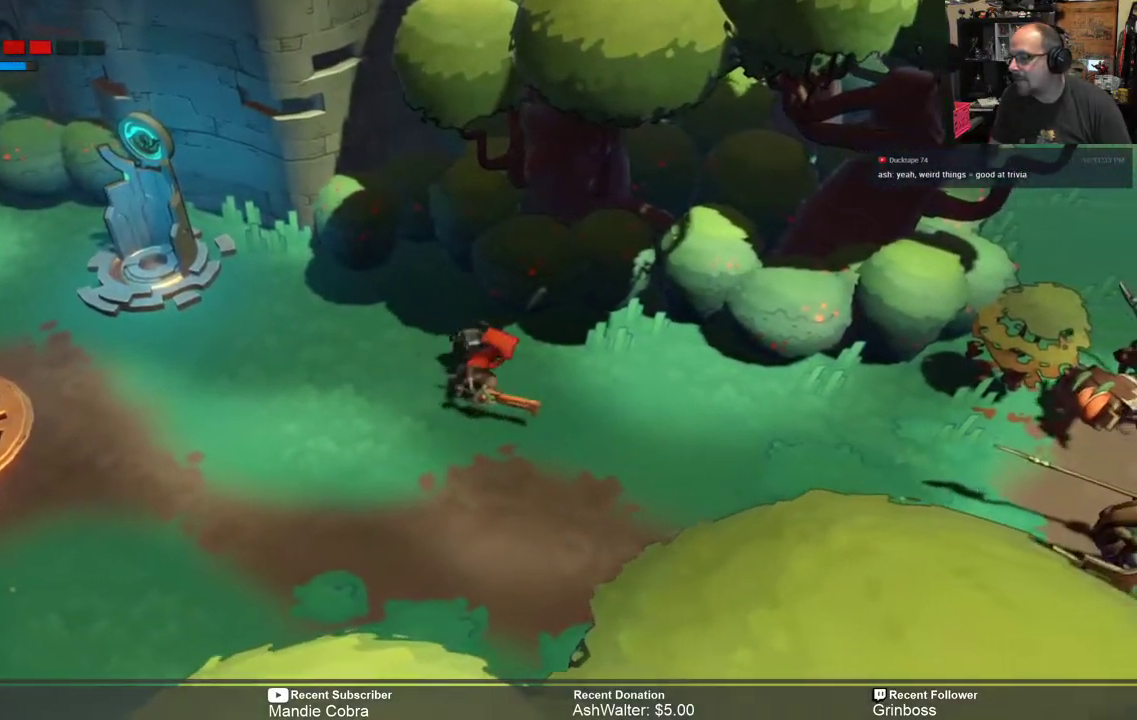
Gameplay with a controller (Xbox layout); each line is a JSON object with the inputs held at the frame after it. "events" lists button and stick changes between this image and that frame as [ms after this image, input, new state], when the widget could be followed in between.
{"buttons": ["B", "R2"], "left_stick": "down-right", "right_stick": "center", "events": [[450, "B", "down"]]}
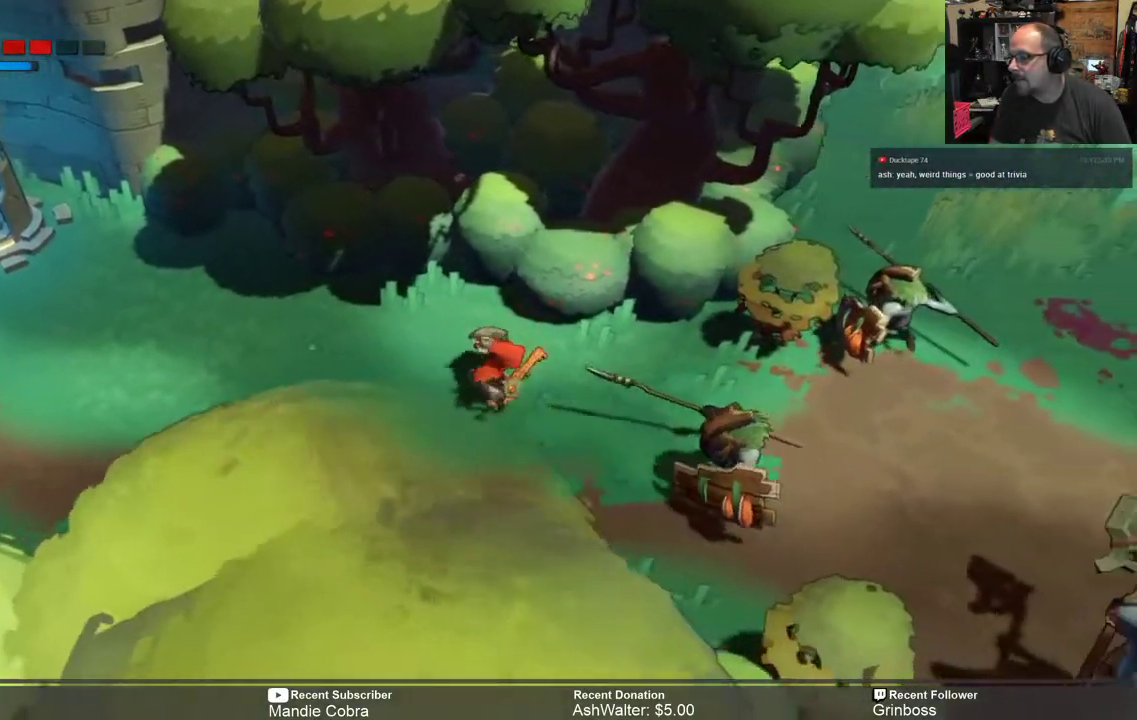
{"buttons": ["R2"], "left_stick": "center", "right_stick": "center", "events": [[150, "B", "up"], [217, "Y", "down"], [350, "Y", "up"], [417, "left_stick", "center"]]}
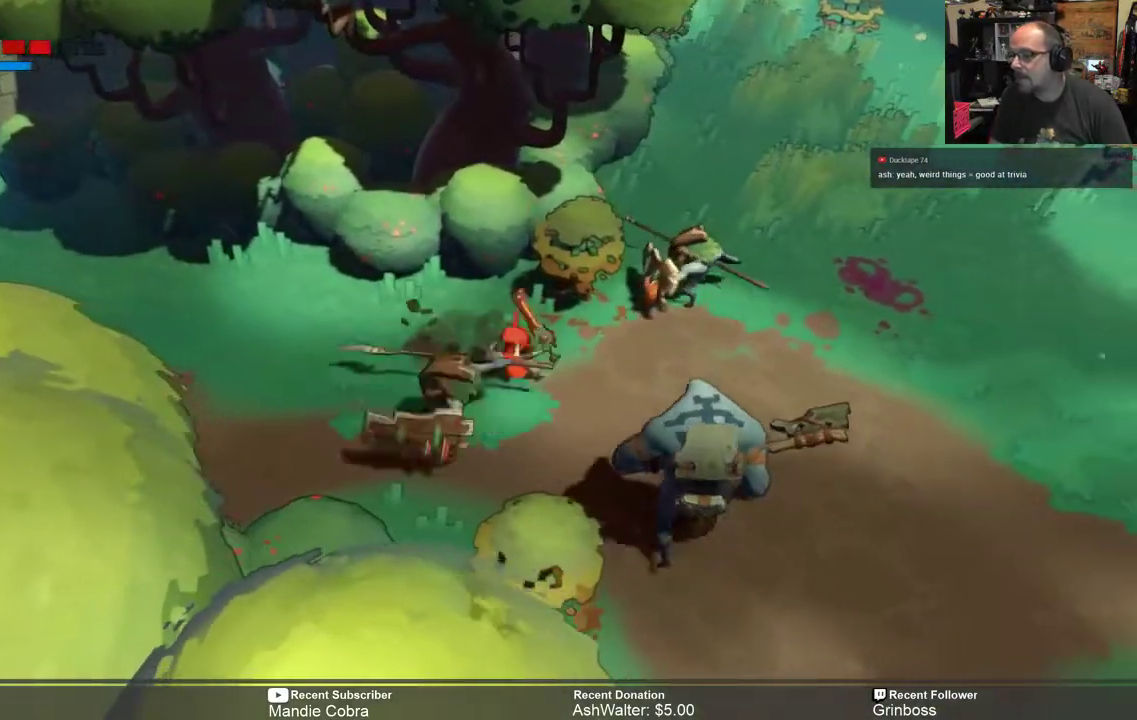
{"buttons": ["R2"], "left_stick": "left", "right_stick": "center", "events": [[350, "left_stick", "left"]]}
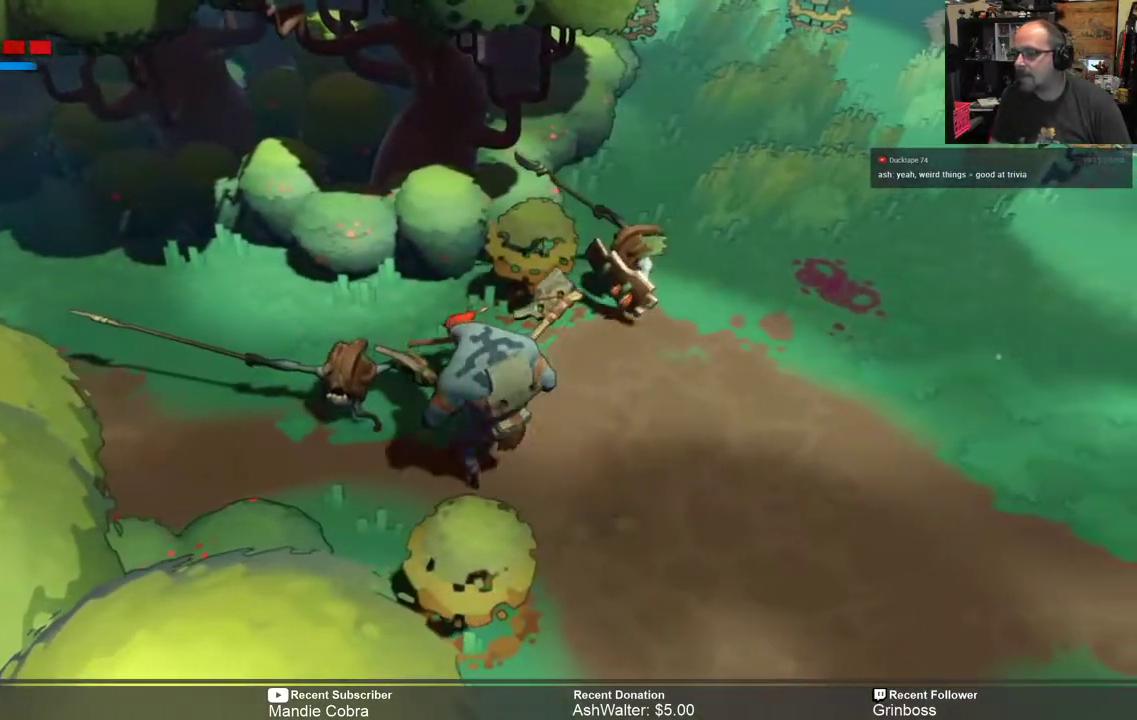
{"buttons": ["R2"], "left_stick": "left", "right_stick": "center", "events": [[100, "B", "down"], [167, "B", "up"]]}
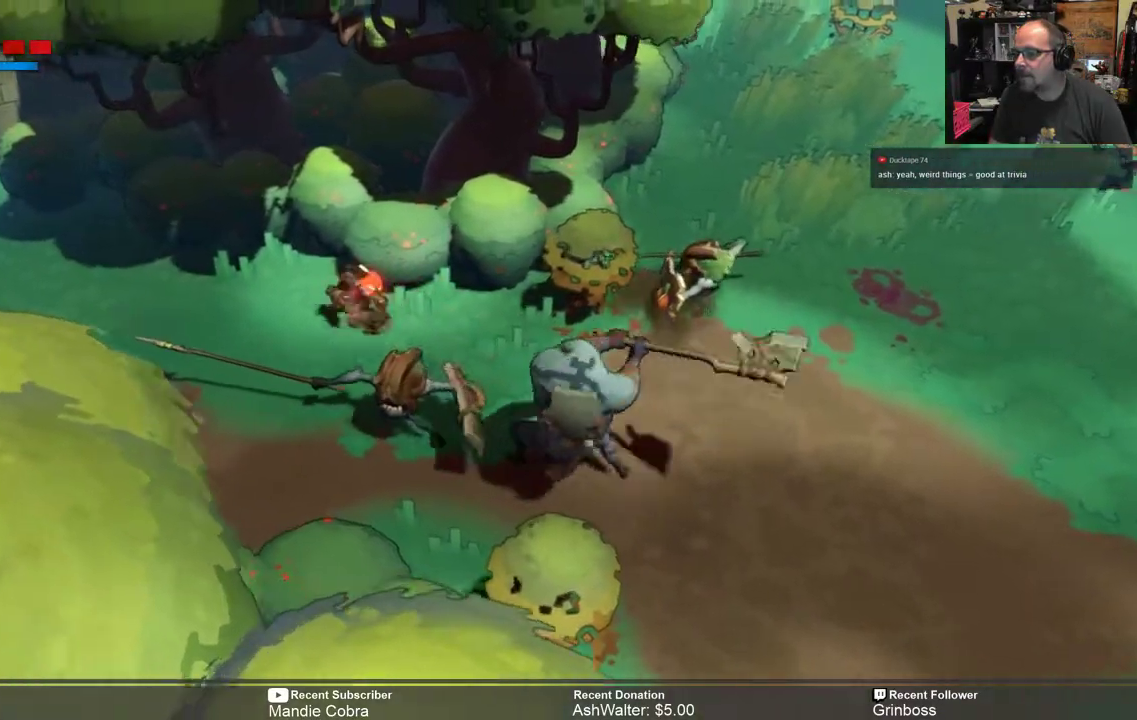
{"buttons": ["R2"], "left_stick": "left", "right_stick": "center", "events": []}
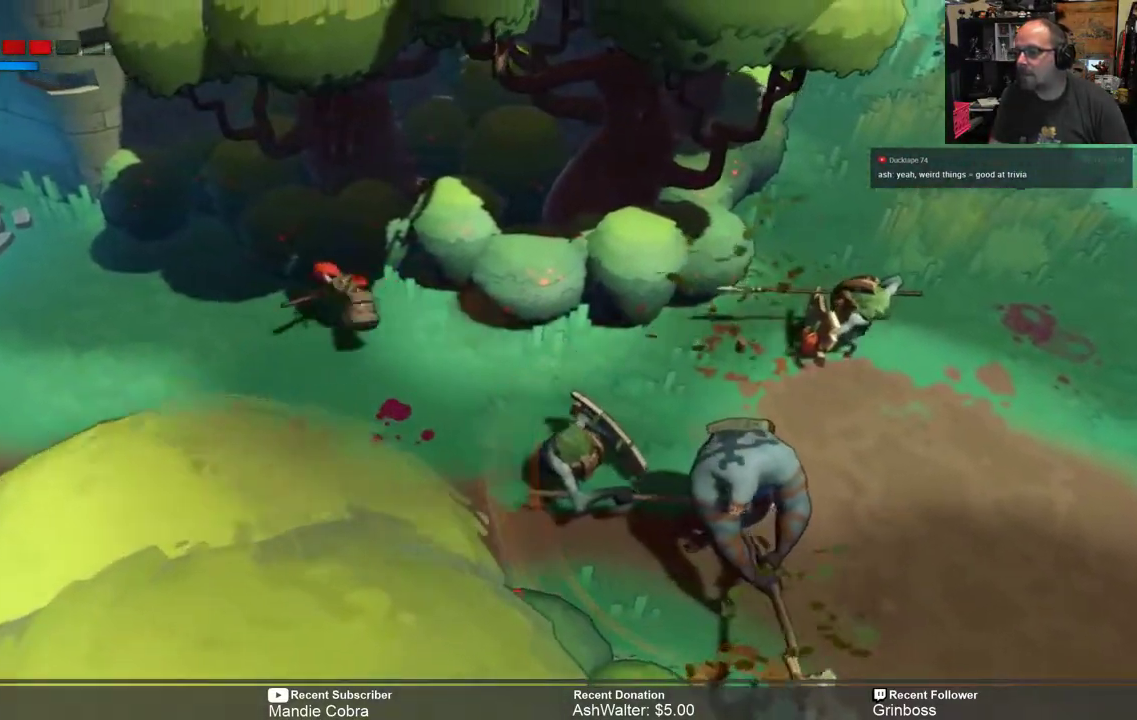
{"buttons": ["R2"], "left_stick": "left", "right_stick": "center", "events": []}
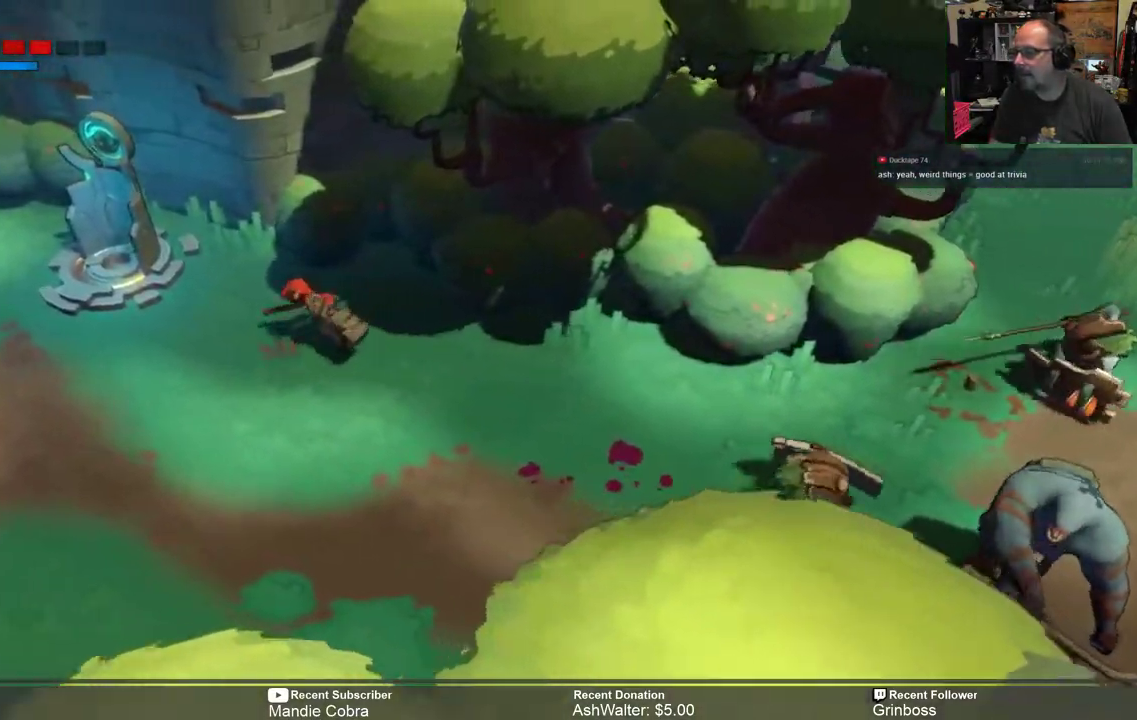
{"buttons": ["R2"], "left_stick": "center", "right_stick": "center", "events": [[217, "left_stick", "right"], [383, "left_stick", "center"]]}
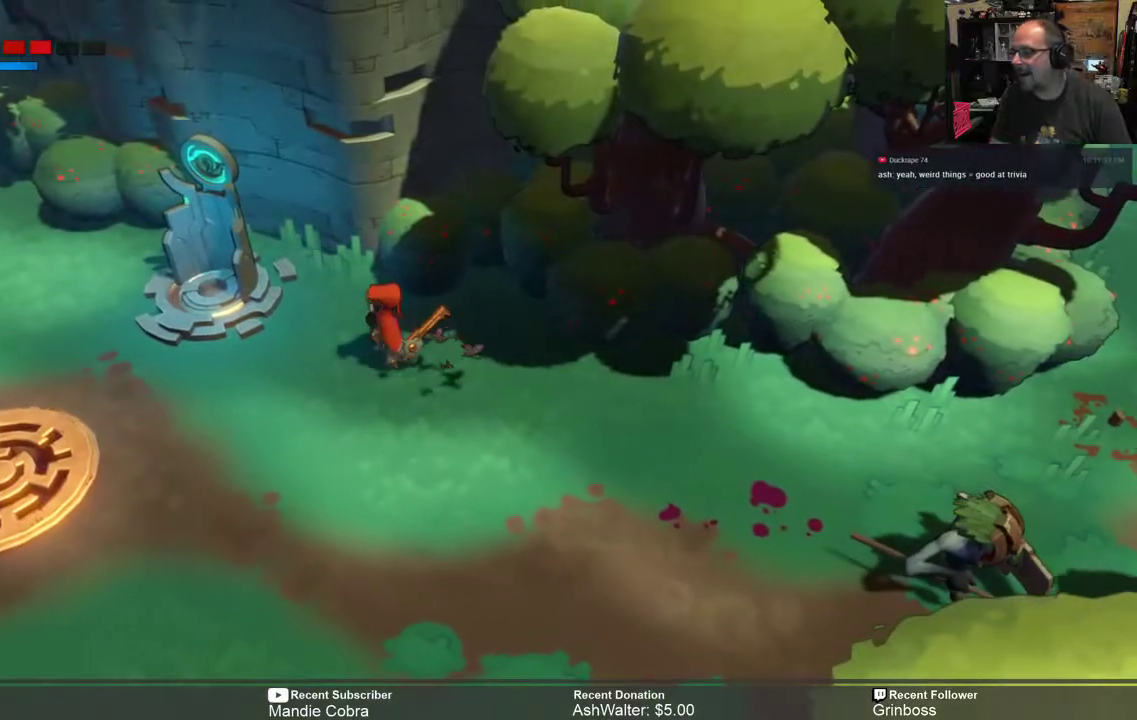
{"buttons": ["R2"], "left_stick": "down-right", "right_stick": "center", "events": [[217, "left_stick", "down-right"]]}
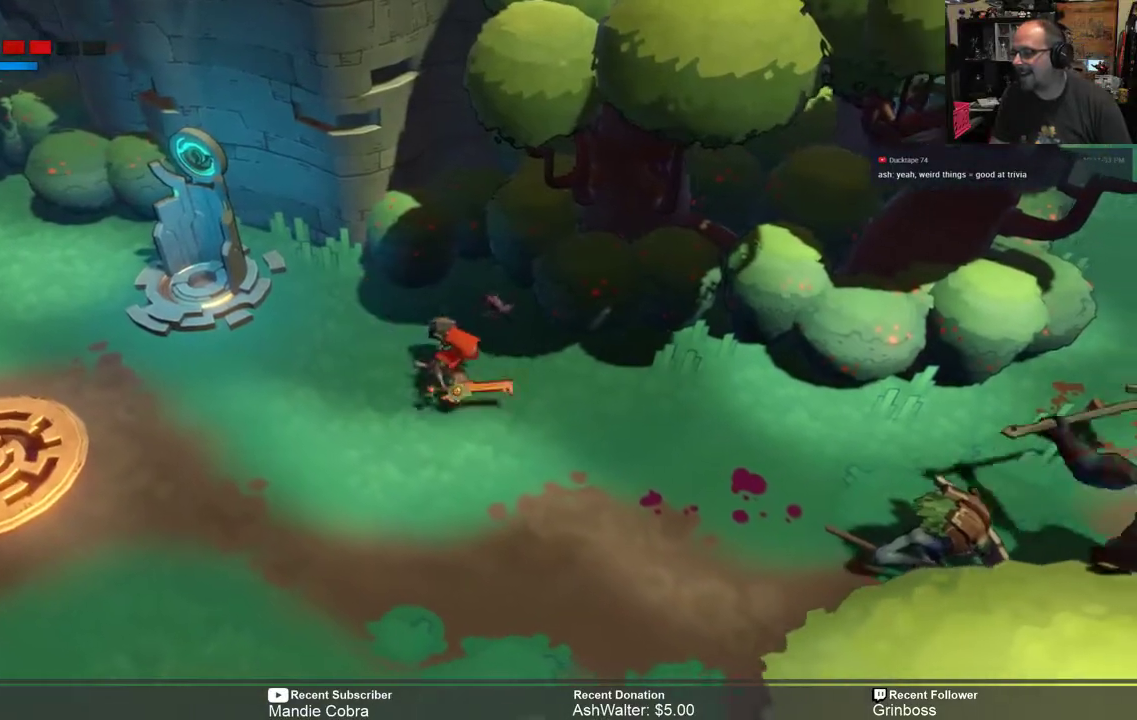
{"buttons": ["A", "R2"], "left_stick": "right", "right_stick": "center", "events": [[17, "left_stick", "right"], [283, "A", "down"]]}
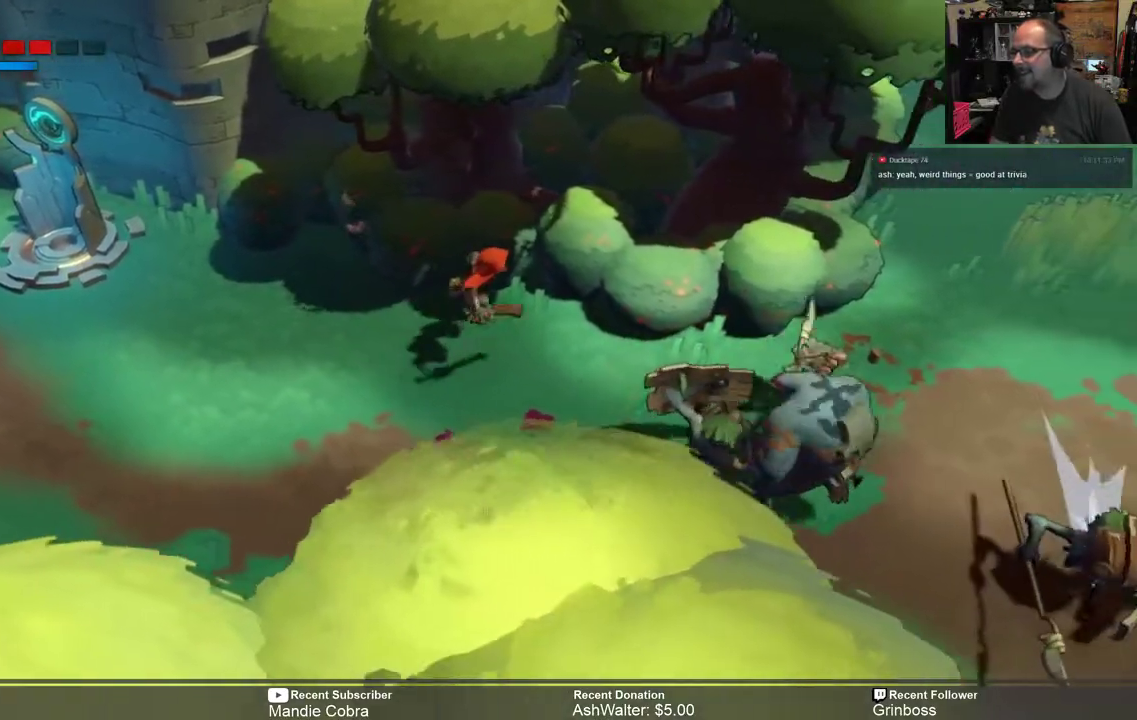
{"buttons": ["R2"], "left_stick": "center", "right_stick": "center", "events": [[83, "A", "up"], [117, "left_stick", "down-right"], [250, "Y", "down"], [383, "Y", "up"], [383, "left_stick", "center"]]}
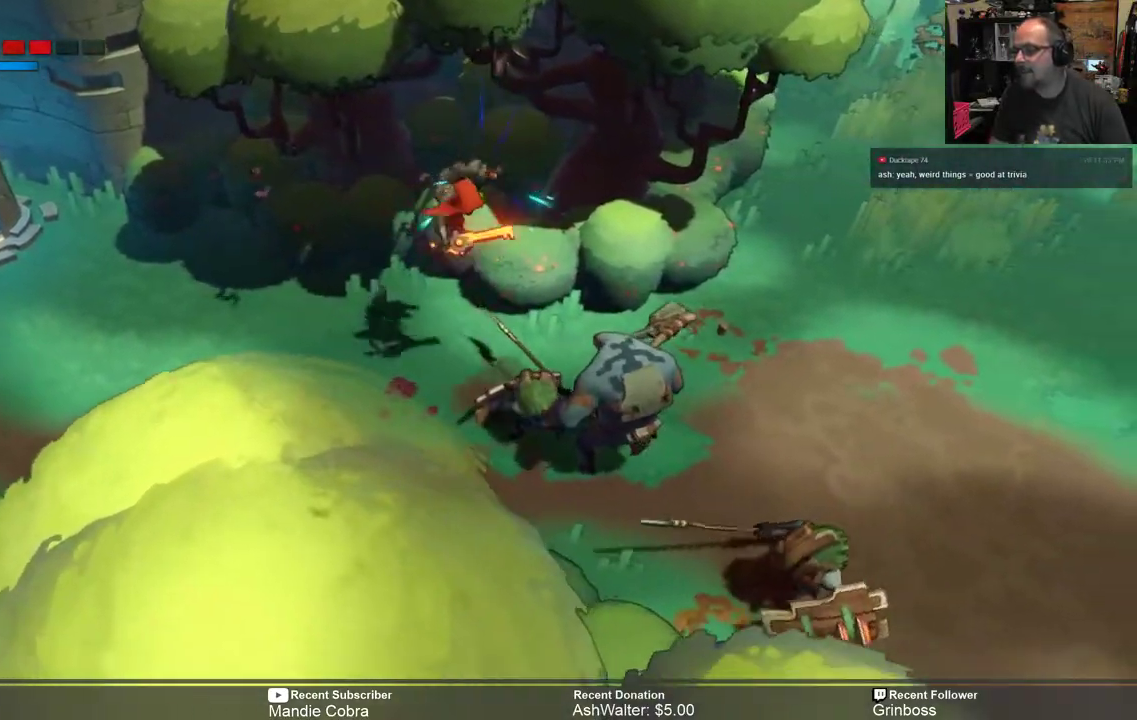
{"buttons": ["R2"], "left_stick": "center", "right_stick": "center", "events": []}
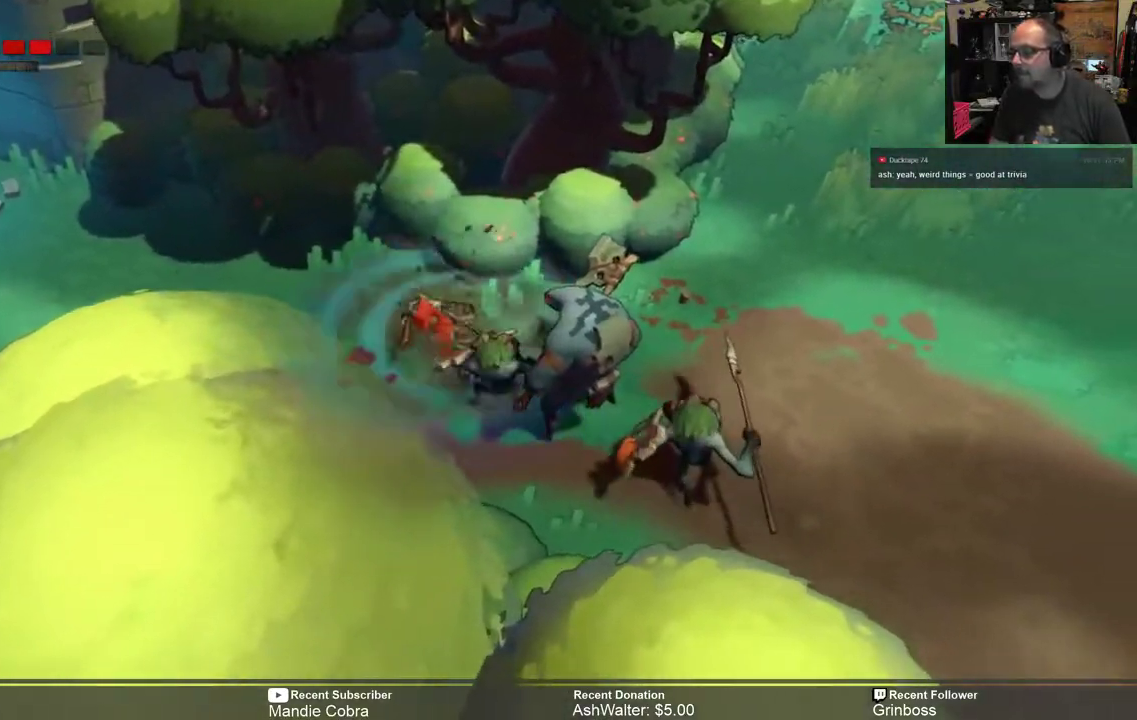
{"buttons": ["R2"], "left_stick": "left", "right_stick": "center", "events": [[67, "left_stick", "left"], [333, "B", "down"], [433, "B", "up"]]}
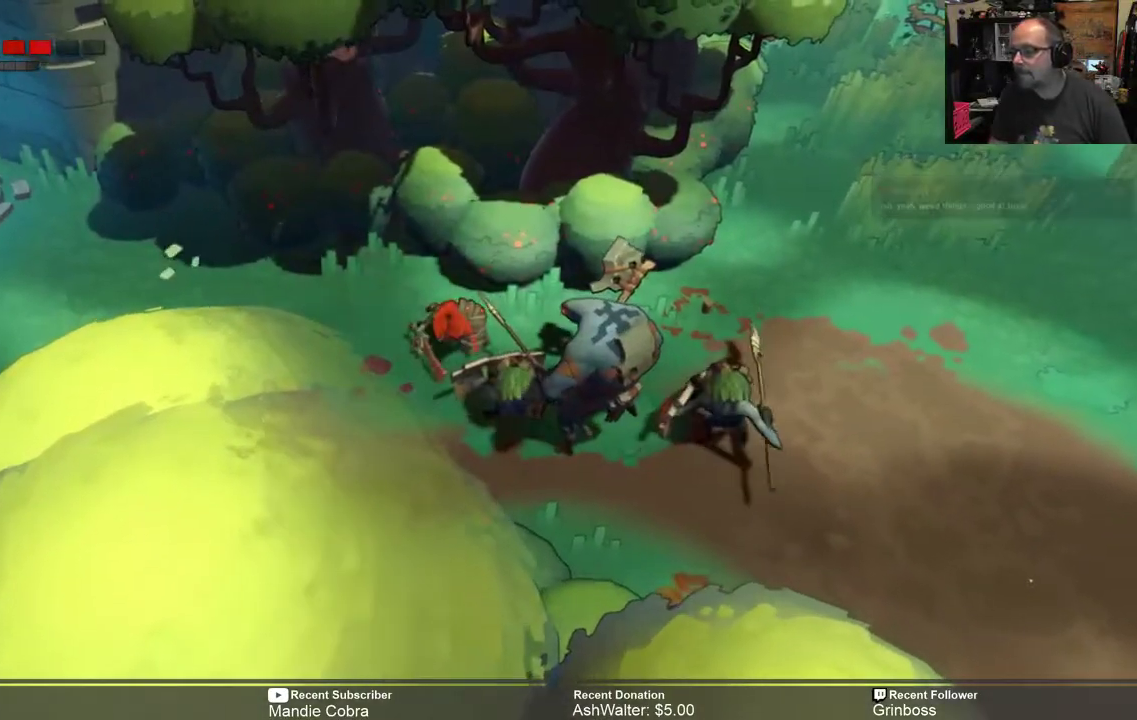
{"buttons": ["R2"], "left_stick": "left", "right_stick": "center", "events": [[133, "B", "down"], [233, "B", "up"], [367, "B", "down"], [467, "B", "up"]]}
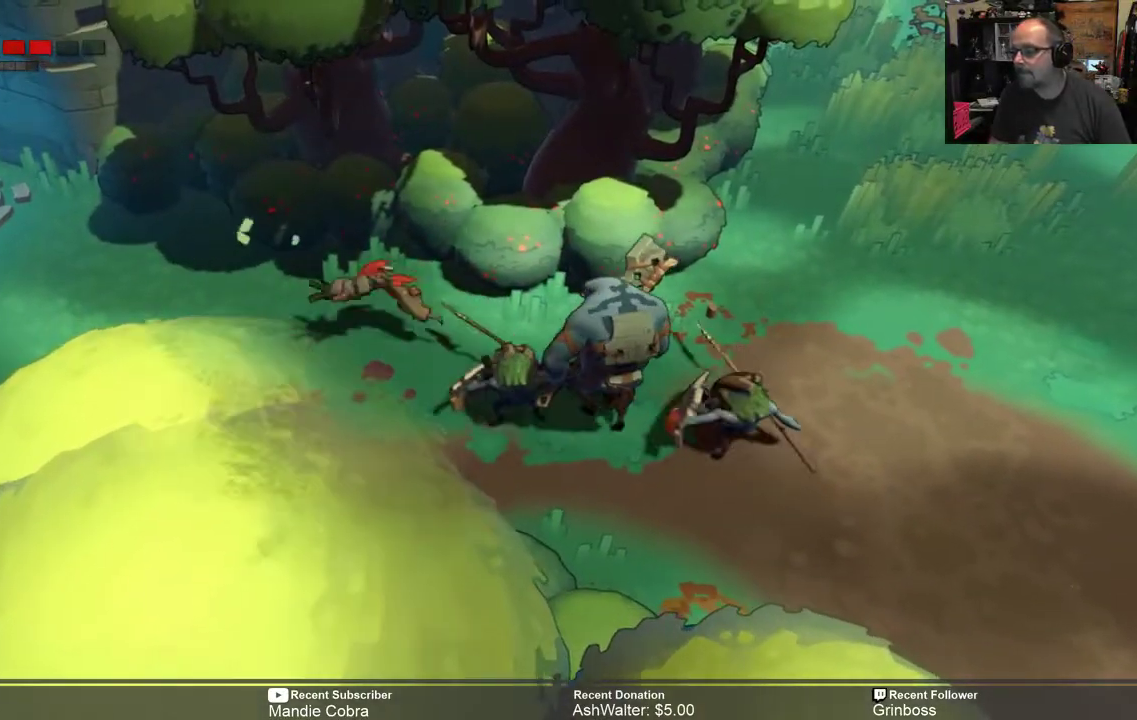
{"buttons": ["R2"], "left_stick": "left", "right_stick": "center", "events": [[50, "B", "down"], [150, "B", "up"]]}
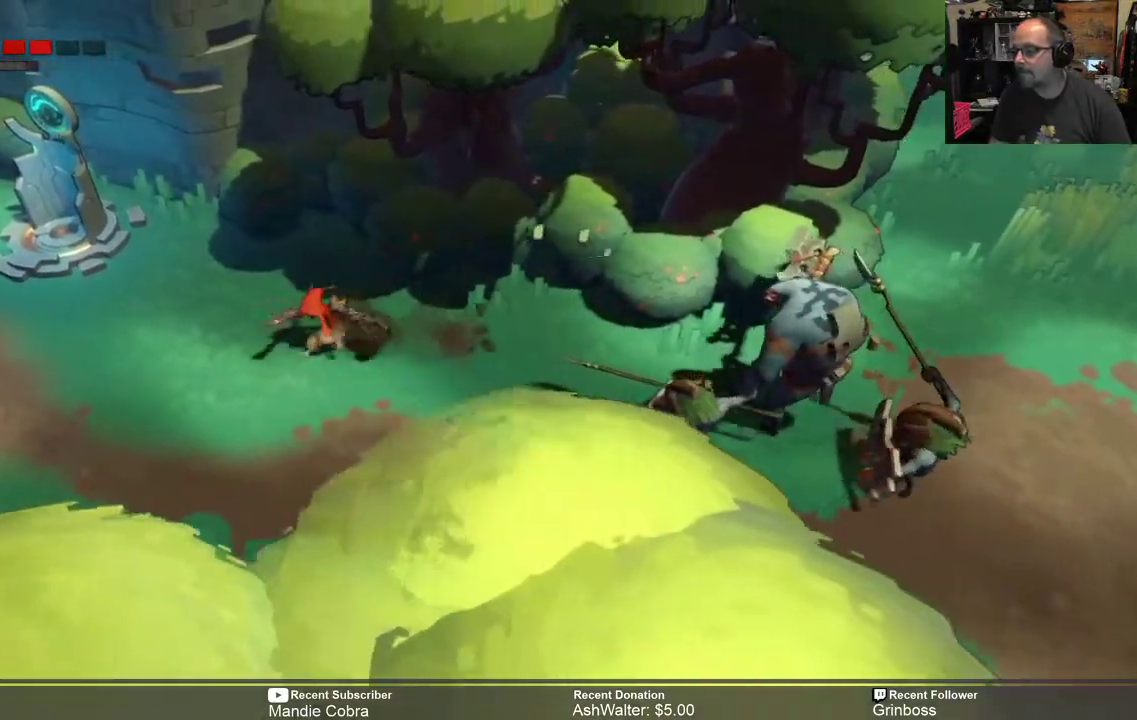
{"buttons": ["R2"], "left_stick": "right", "right_stick": "center", "events": [[350, "left_stick", "center"], [483, "left_stick", "right"]]}
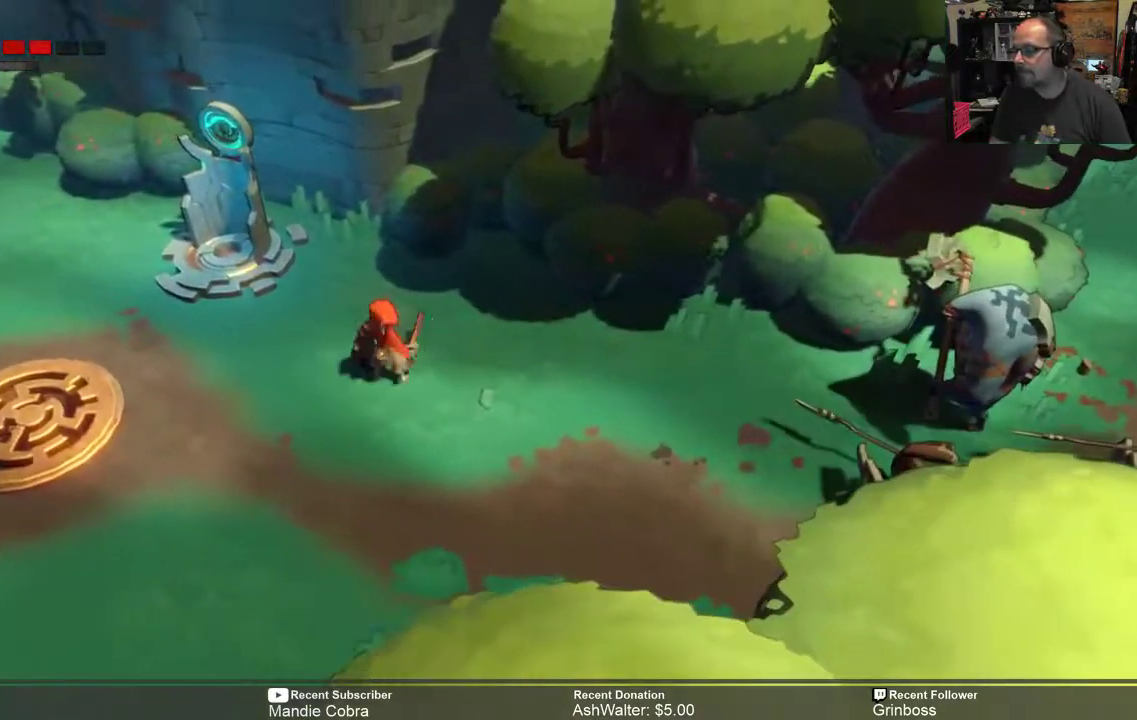
{"buttons": ["A", "R2"], "left_stick": "right", "right_stick": "center", "events": [[483, "A", "down"]]}
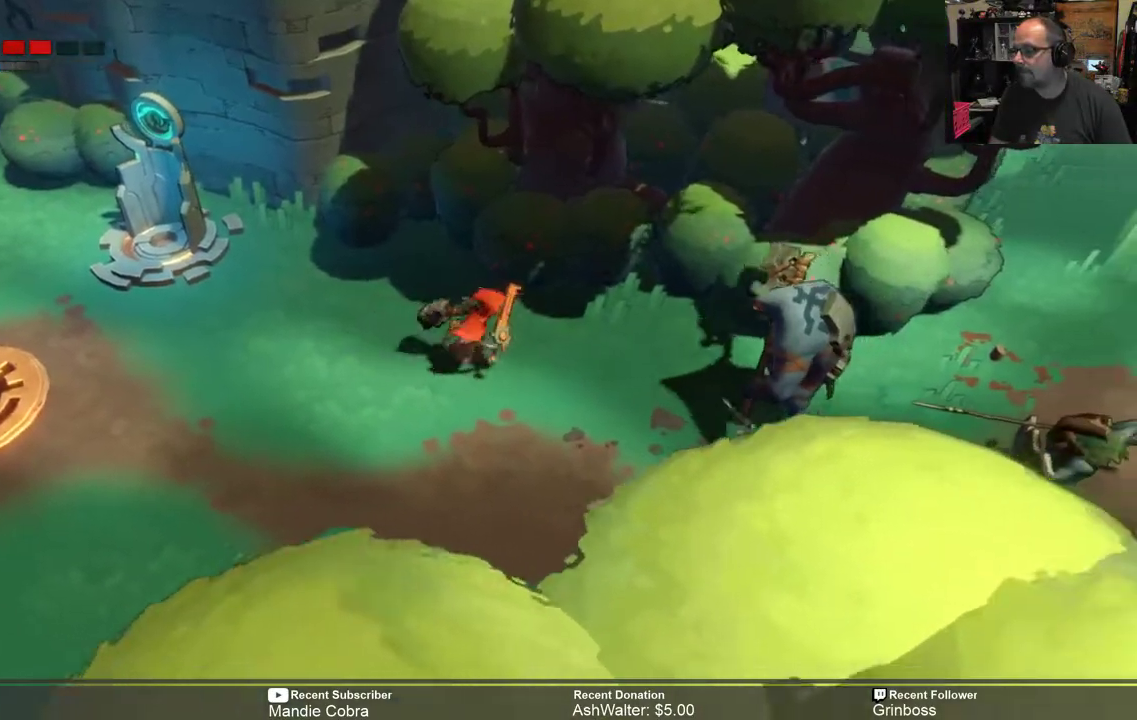
{"buttons": ["R2"], "left_stick": "center", "right_stick": "center", "events": [[133, "A", "up"], [250, "Y", "down"], [300, "left_stick", "center"], [400, "Y", "up"]]}
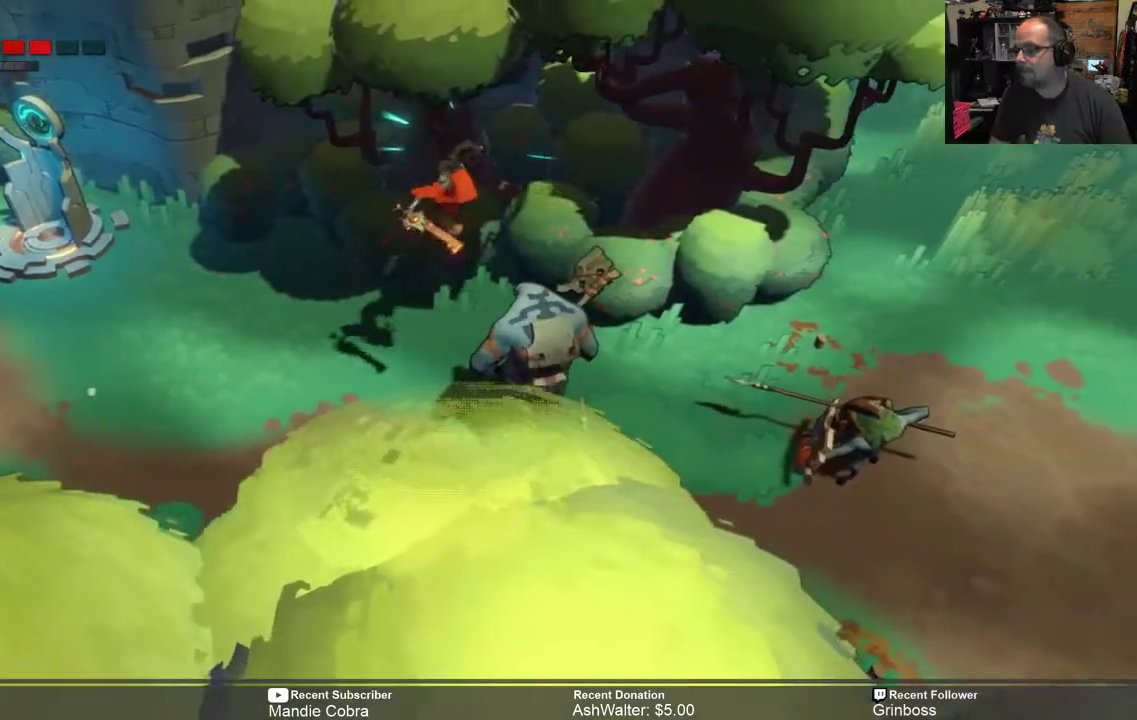
{"buttons": ["R2"], "left_stick": "center", "right_stick": "center", "events": []}
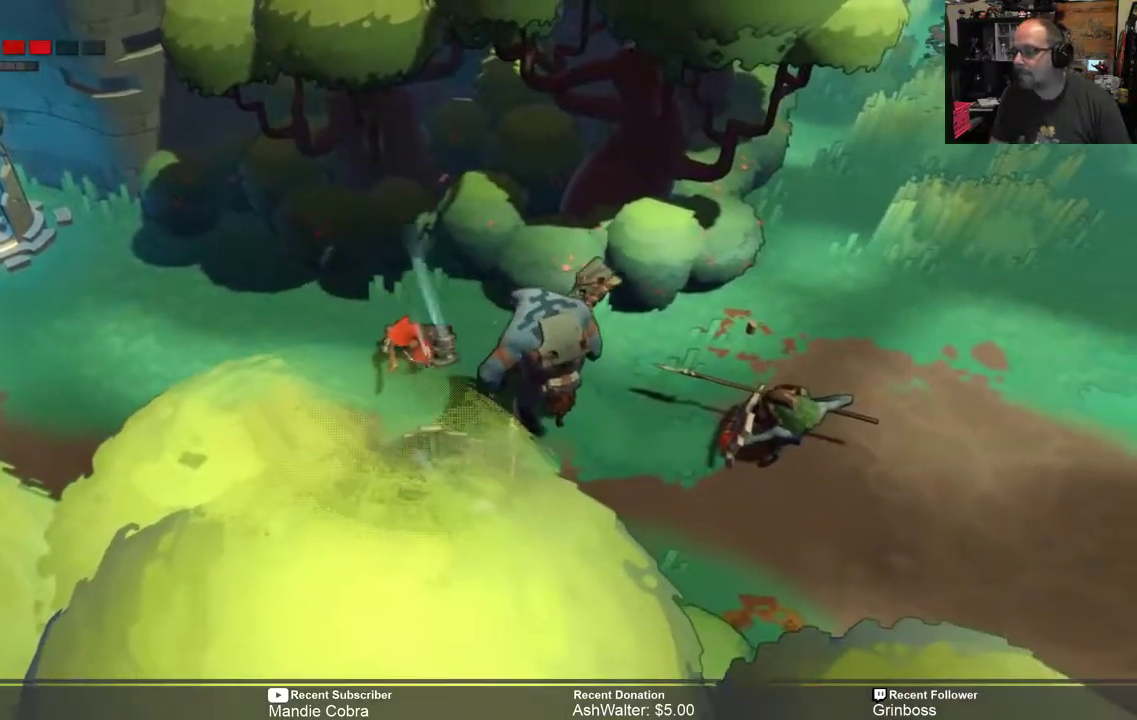
{"buttons": ["B", "R2"], "left_stick": "left", "right_stick": "center", "events": [[100, "left_stick", "left"], [467, "B", "down"]]}
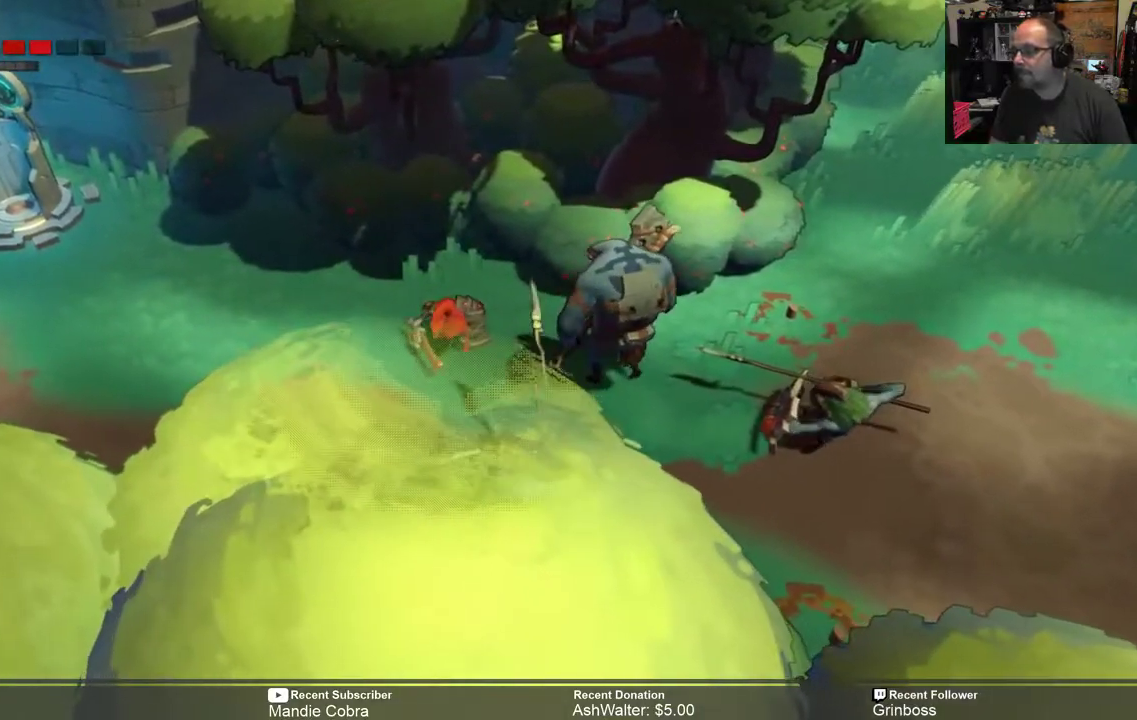
{"buttons": ["B", "R2"], "left_stick": "left", "right_stick": "center", "events": [[33, "B", "up"], [200, "B", "down"], [283, "B", "up"], [383, "B", "down"]]}
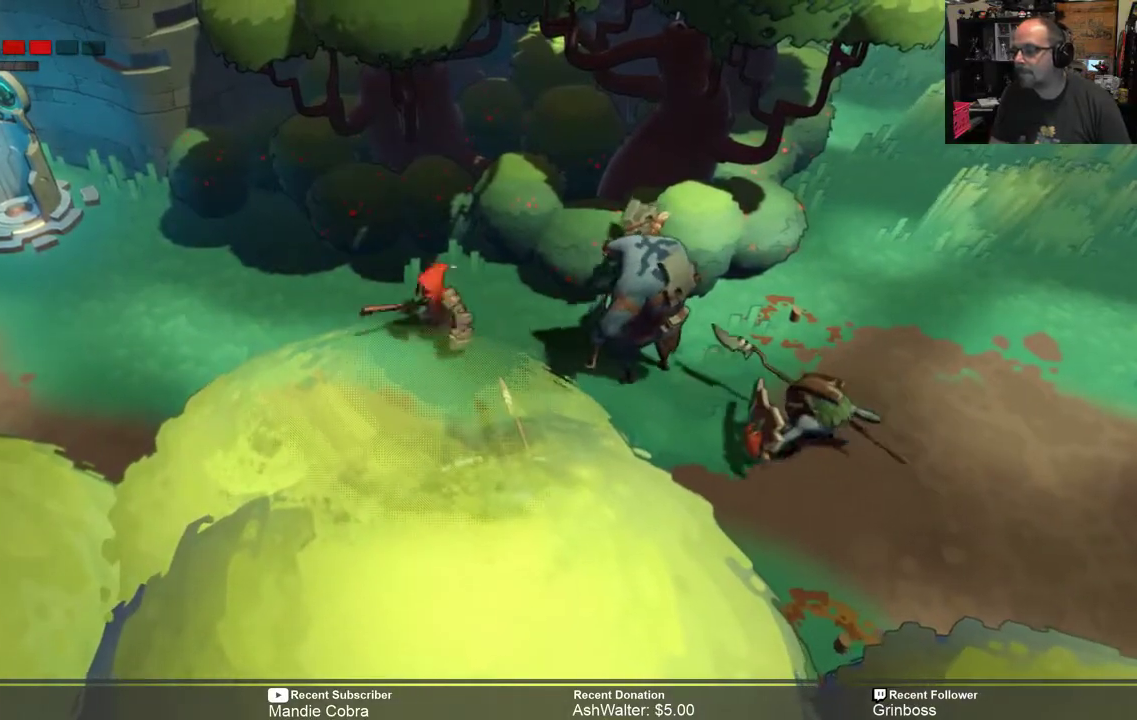
{"buttons": ["R2"], "left_stick": "left", "right_stick": "center", "events": [[17, "B", "up"], [117, "B", "down"], [217, "B", "up"]]}
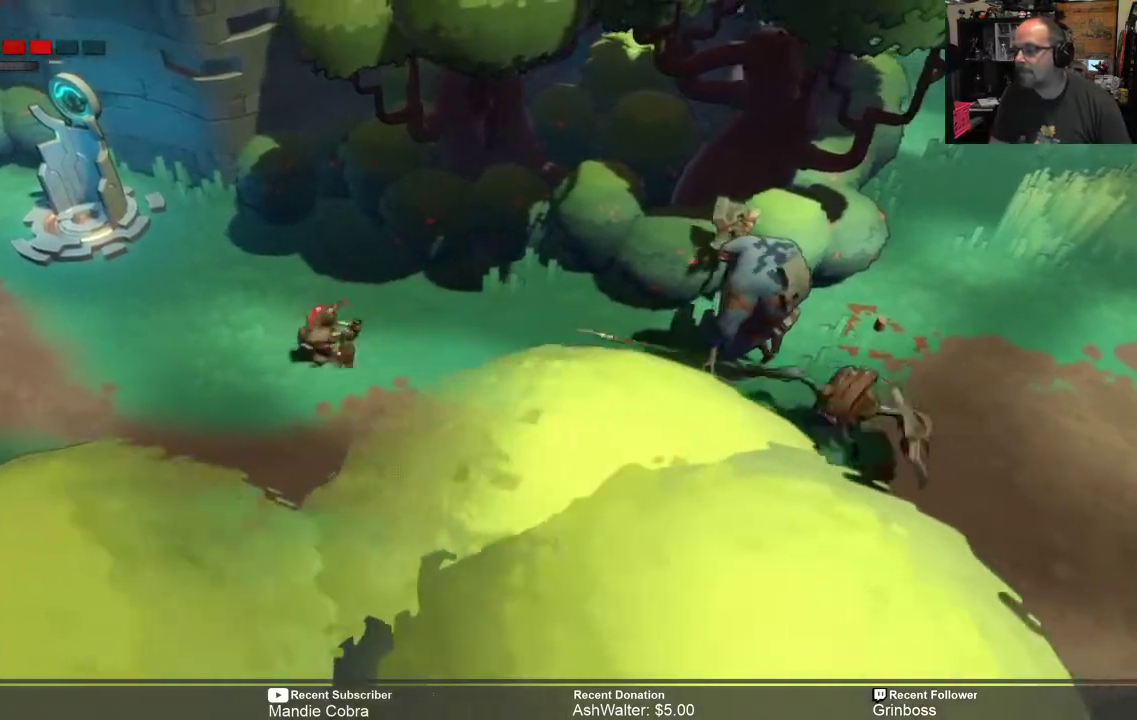
{"buttons": ["R2"], "left_stick": "left", "right_stick": "center", "events": []}
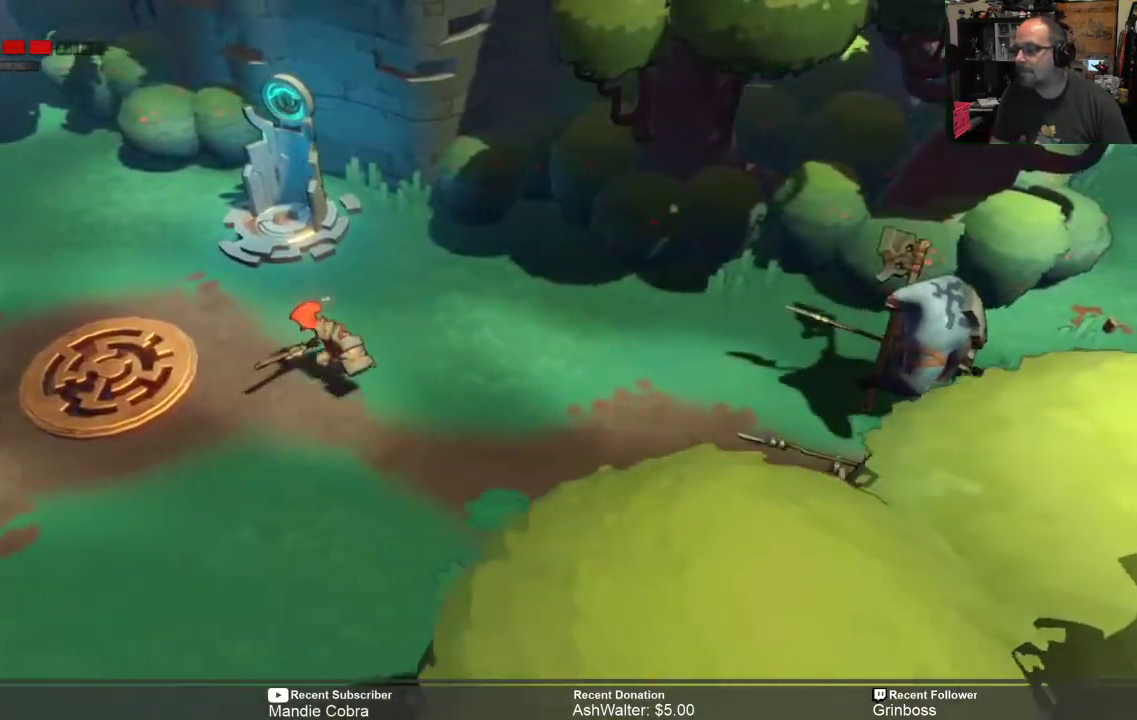
{"buttons": ["R2"], "left_stick": "left", "right_stick": "center", "events": []}
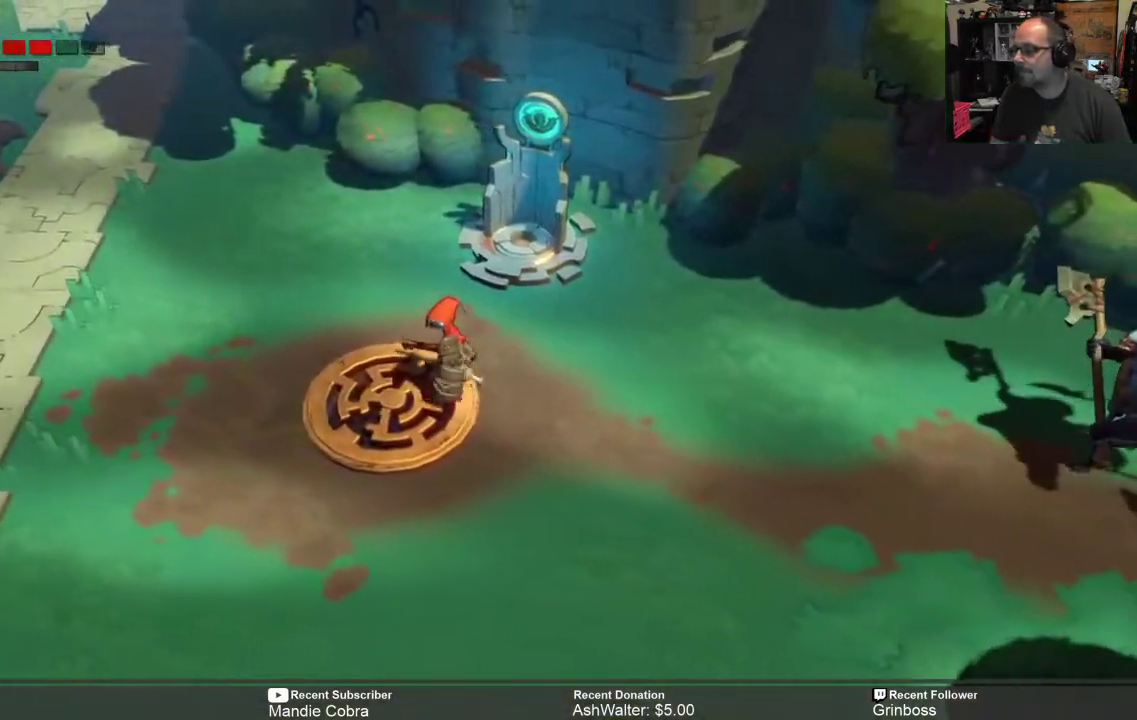
{"buttons": ["R2"], "left_stick": "right", "right_stick": "center", "events": [[67, "left_stick", "center"], [133, "left_stick", "right"]]}
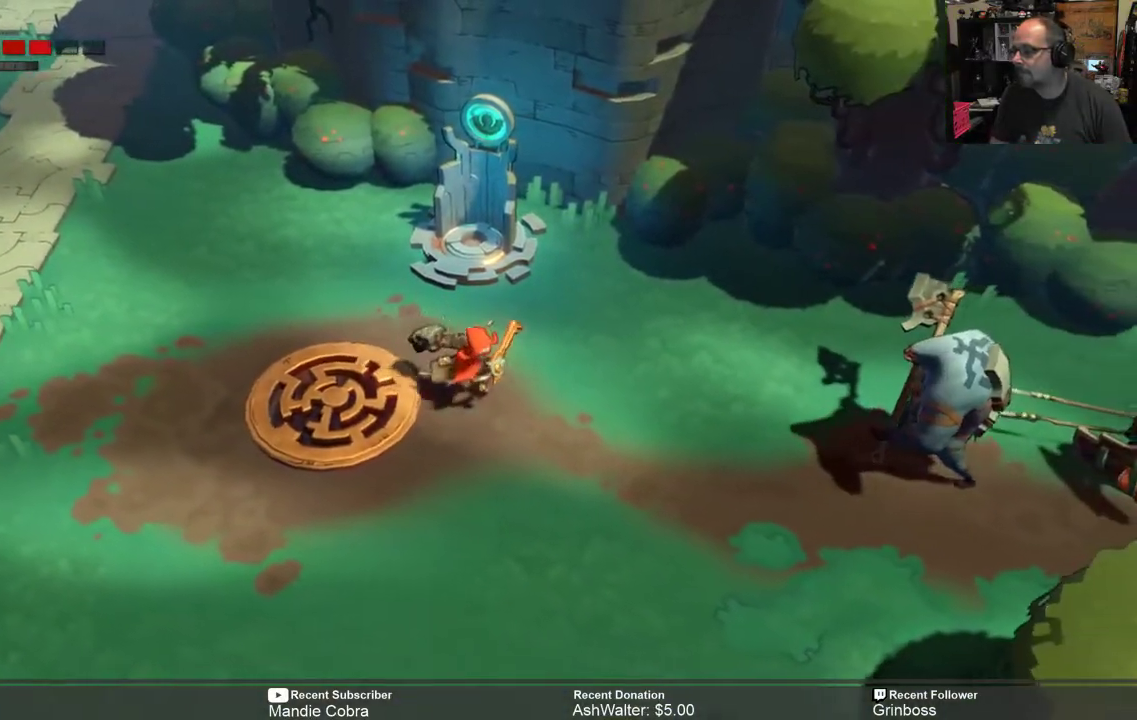
{"buttons": ["B", "R2"], "left_stick": "right", "right_stick": "center", "events": [[367, "B", "down"]]}
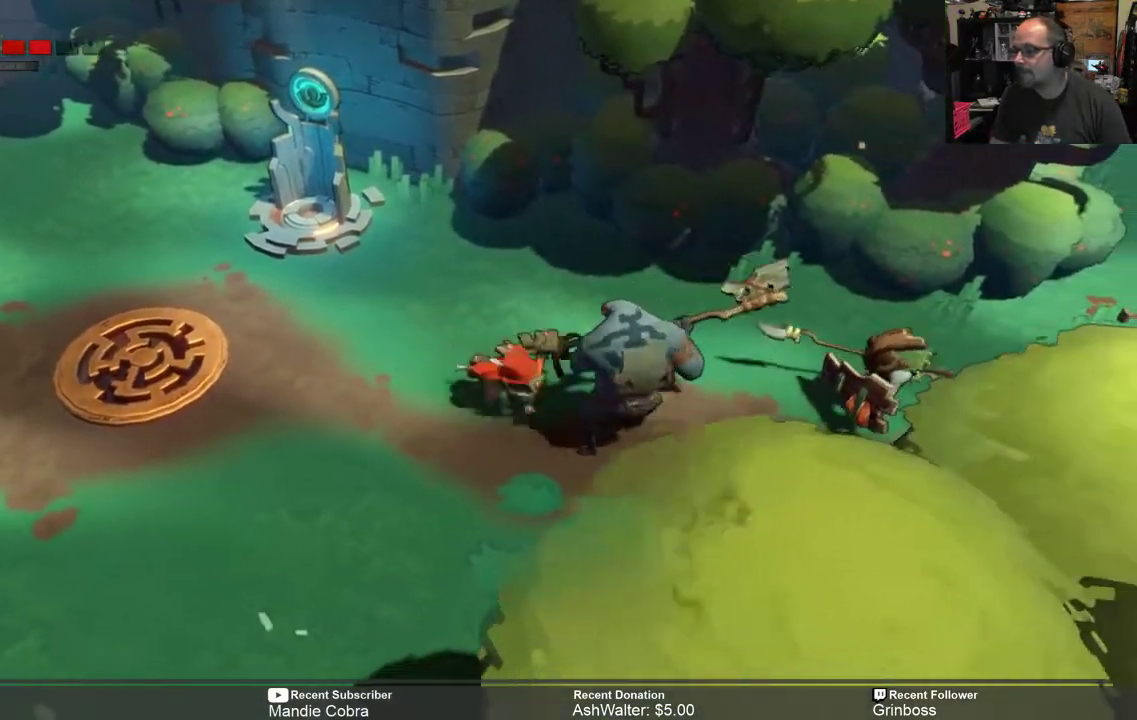
{"buttons": ["R2"], "left_stick": "down-right", "right_stick": "center", "events": [[333, "B", "up"], [500, "left_stick", "down-right"]]}
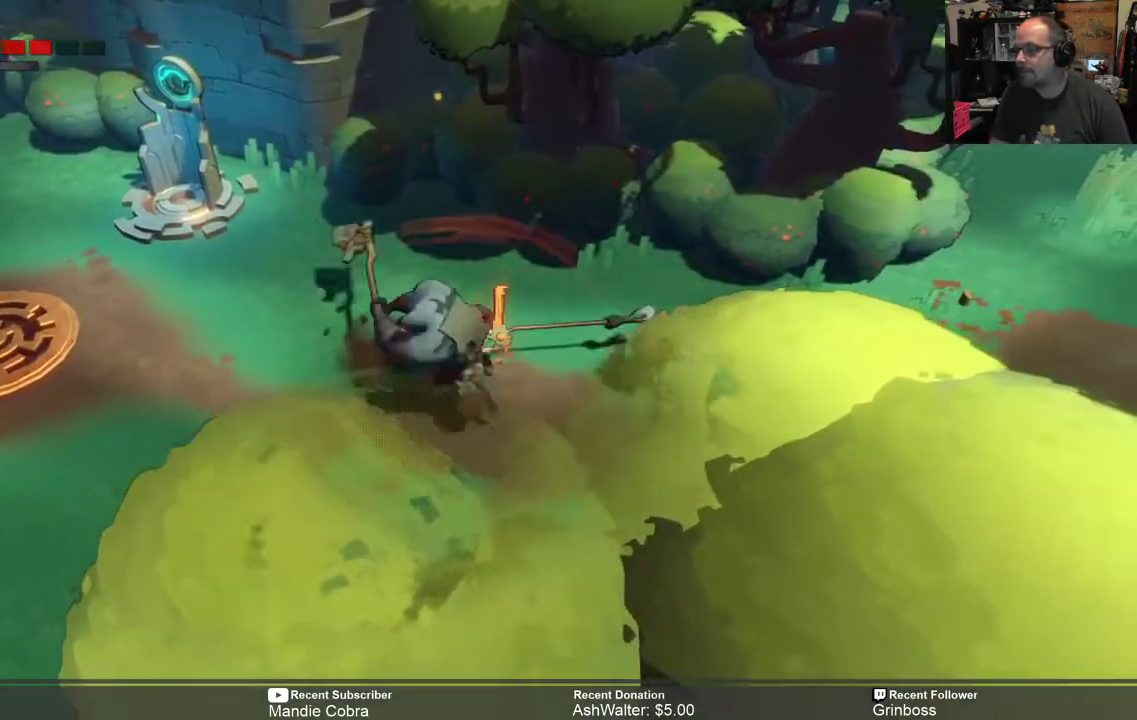
{"buttons": ["R2"], "left_stick": "left", "right_stick": "center", "events": [[17, "left_stick", "down"], [150, "left_stick", "left"]]}
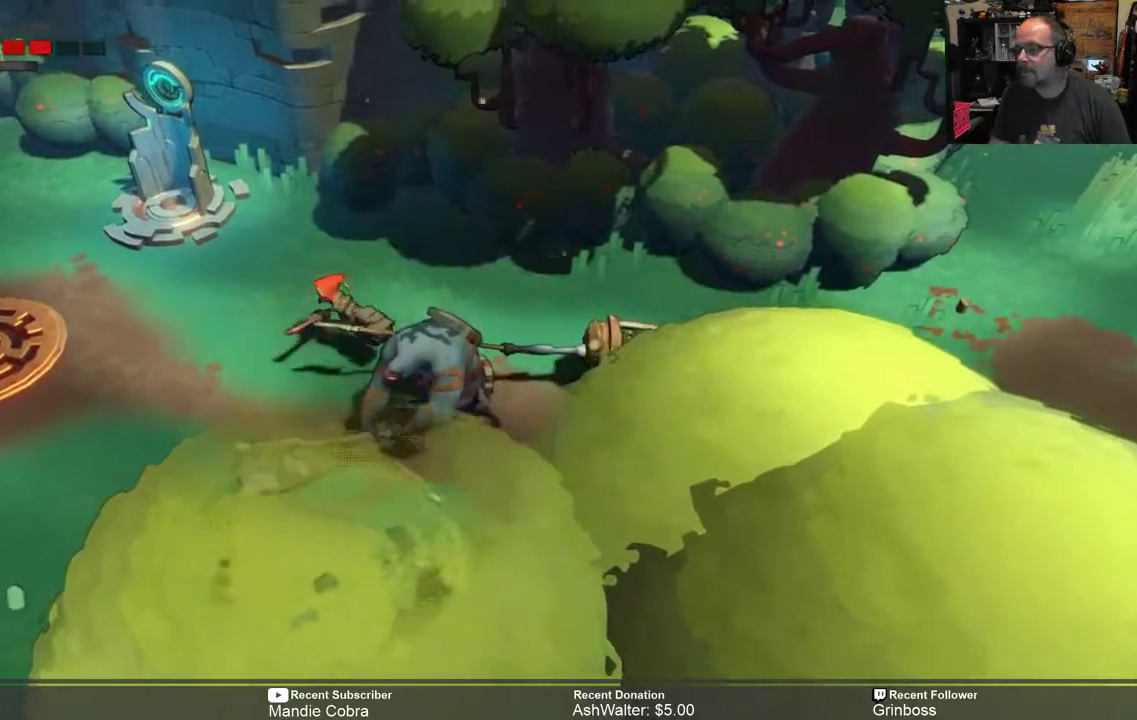
{"buttons": ["R2"], "left_stick": "left", "right_stick": "center", "events": [[83, "B", "down"], [183, "B", "up"]]}
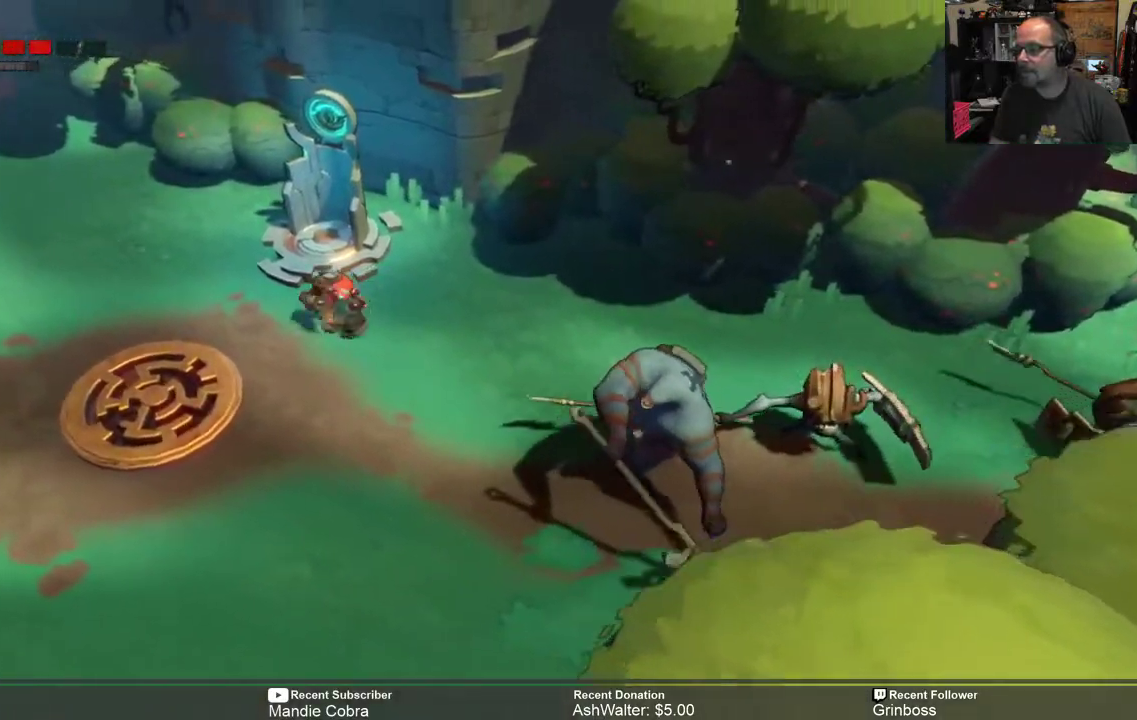
{"buttons": ["R2"], "left_stick": "down", "right_stick": "center", "events": [[100, "left_stick", "down-left"], [350, "left_stick", "down"]]}
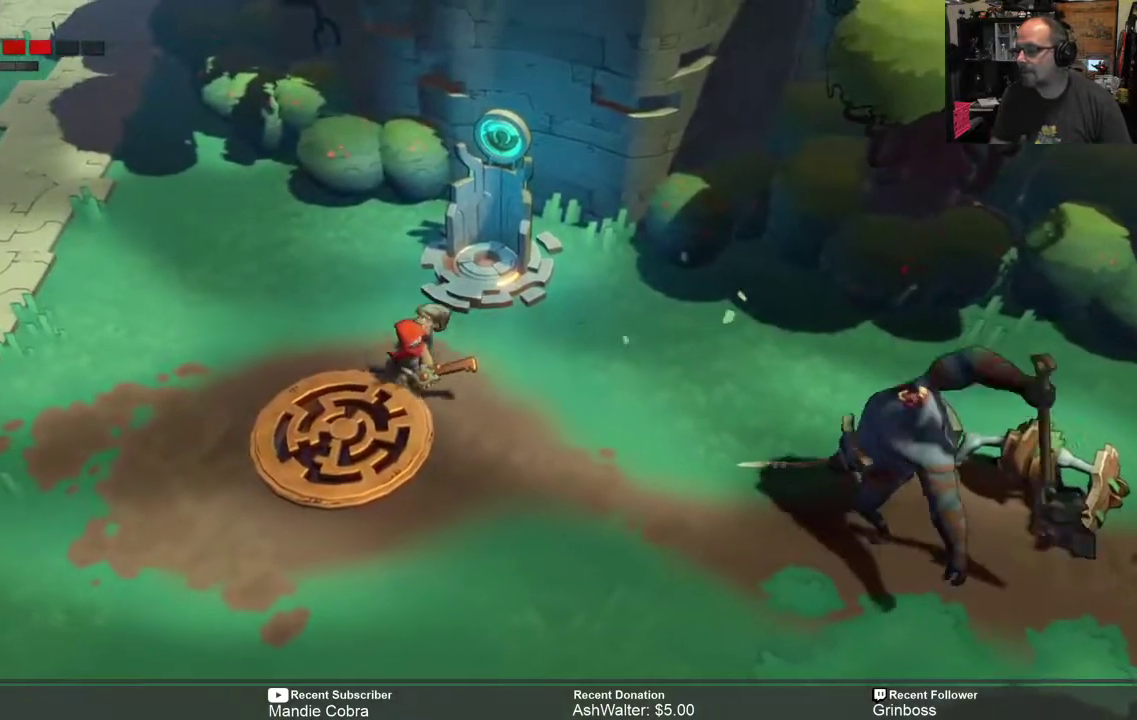
{"buttons": ["R2"], "left_stick": "down-left", "right_stick": "center", "events": [[117, "left_stick", "down-left"]]}